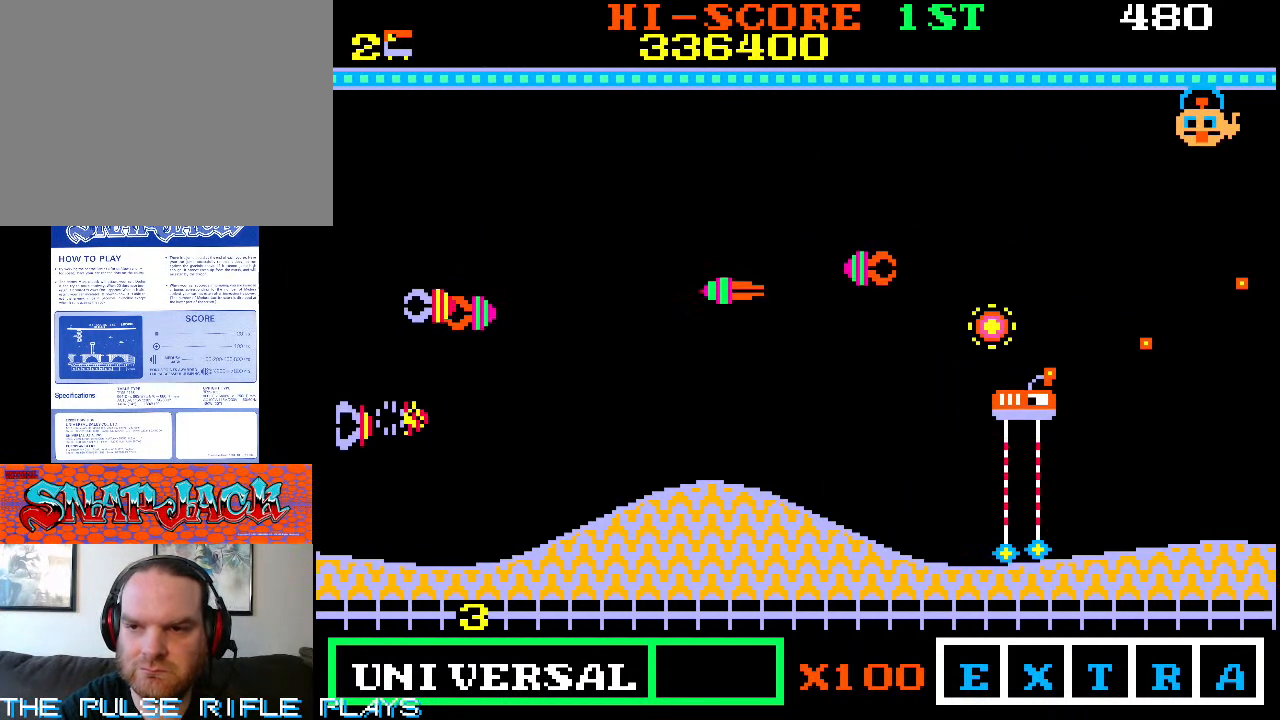
Gameplay with a controller (arcade stick); each line is a JSON object with the inputs held at the frame after it (dt_ms = milliseconds from this image to that frame). "events" lists button and stick changes between this image and that frame as [ms after this image, input, new state], when the widget could be followed in between. Not read: L3 R3.
{"dt_ms": 500, "buttons": [], "left_stick": "center", "events": [[17, "left_stick", "up-left"], [500, "left_stick", "center"]]}
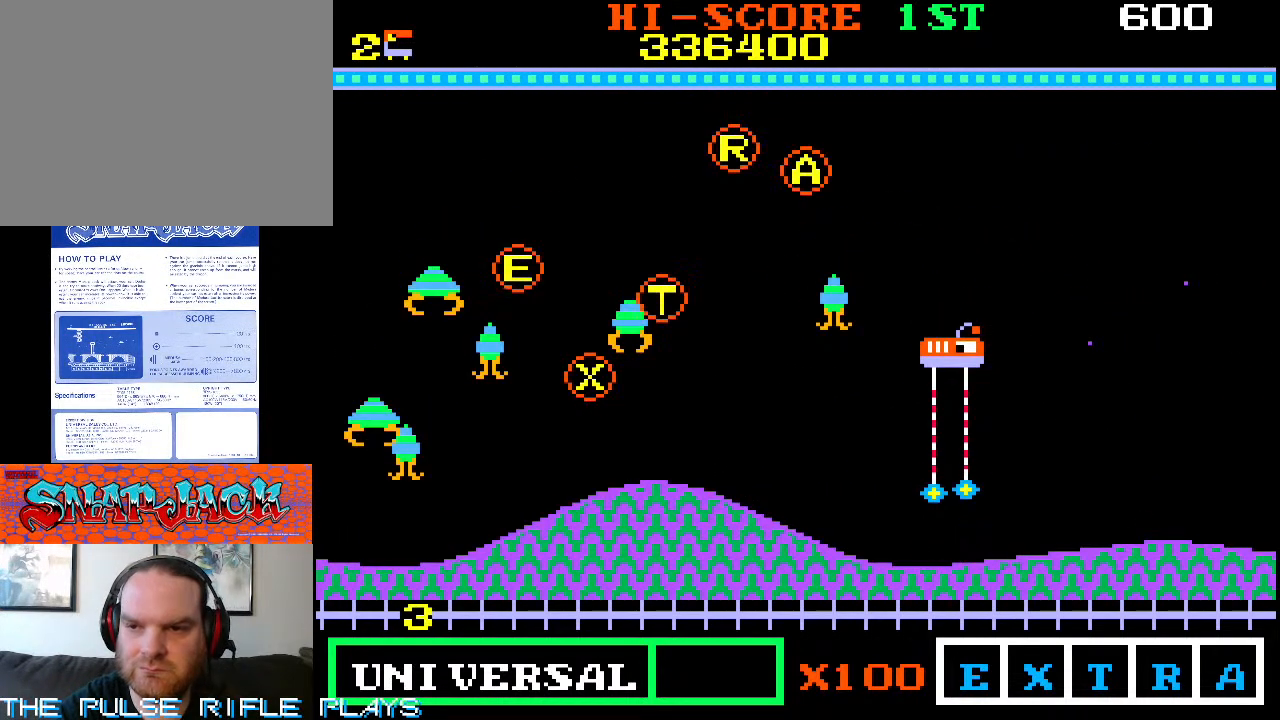
{"dt_ms": 1000, "buttons": [], "left_stick": "down-left"}
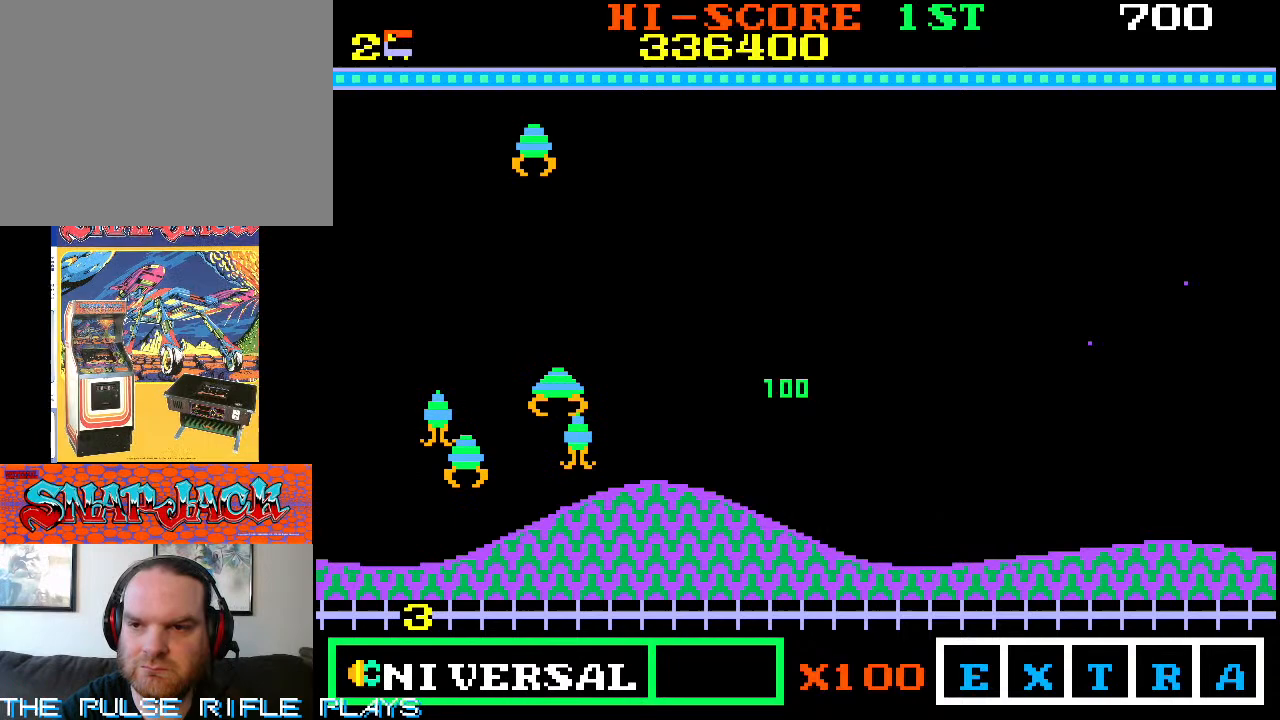
{"dt_ms": 500, "buttons": [], "left_stick": "up-left", "events": [[17, "left_stick", "up-left"]]}
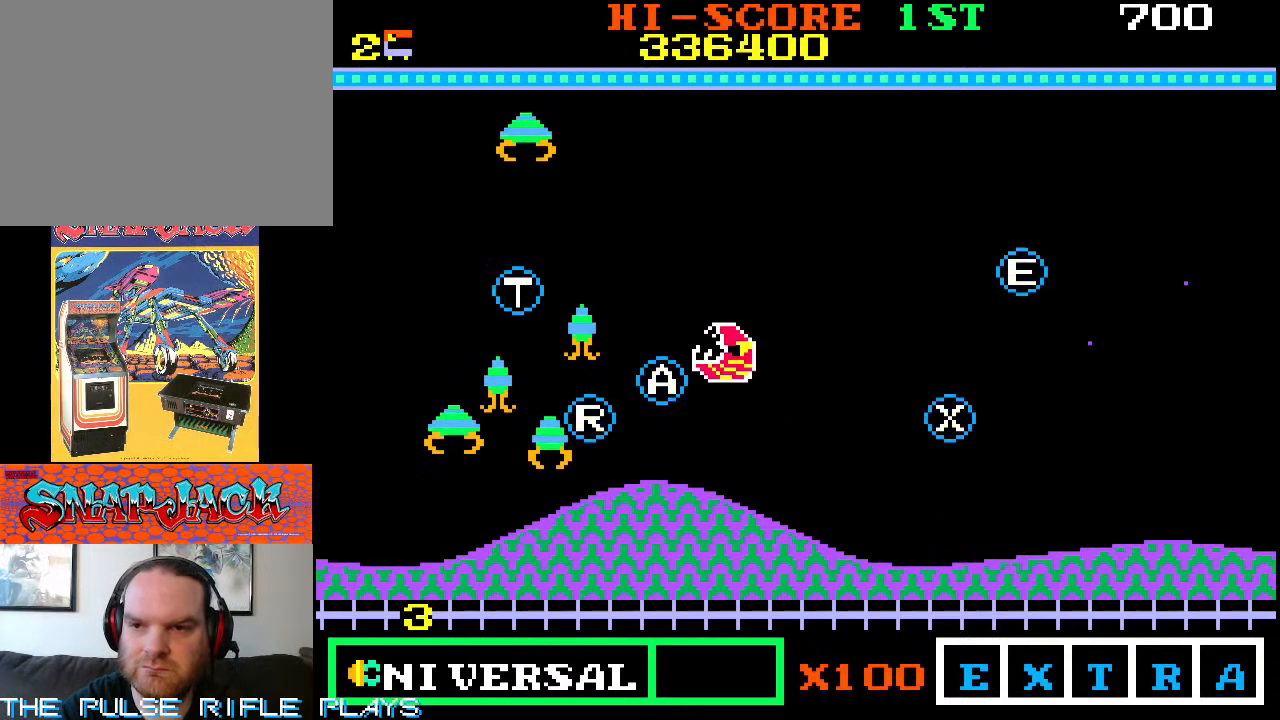
{"dt_ms": 1000, "buttons": [], "left_stick": "right", "events": [[117, "left_stick", "down-left"], [783, "left_stick", "center"], [867, "left_stick", "right"]]}
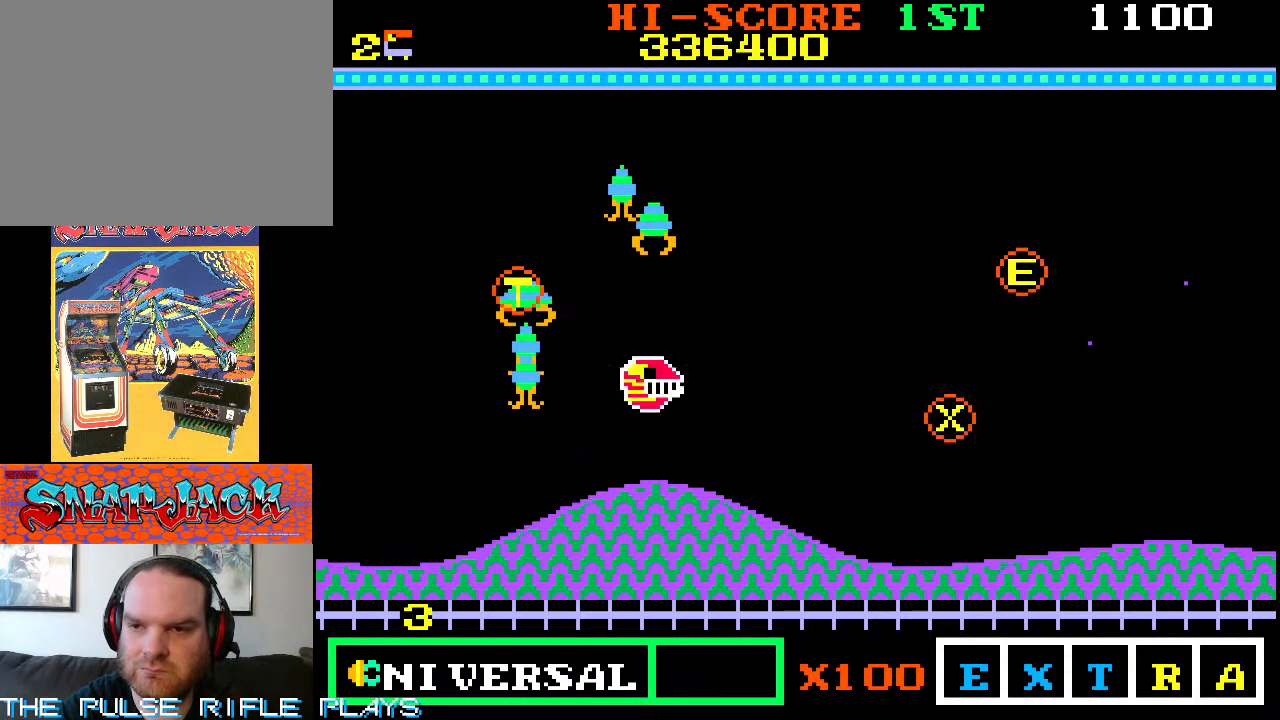
{"dt_ms": 1000, "buttons": [], "left_stick": "up"}
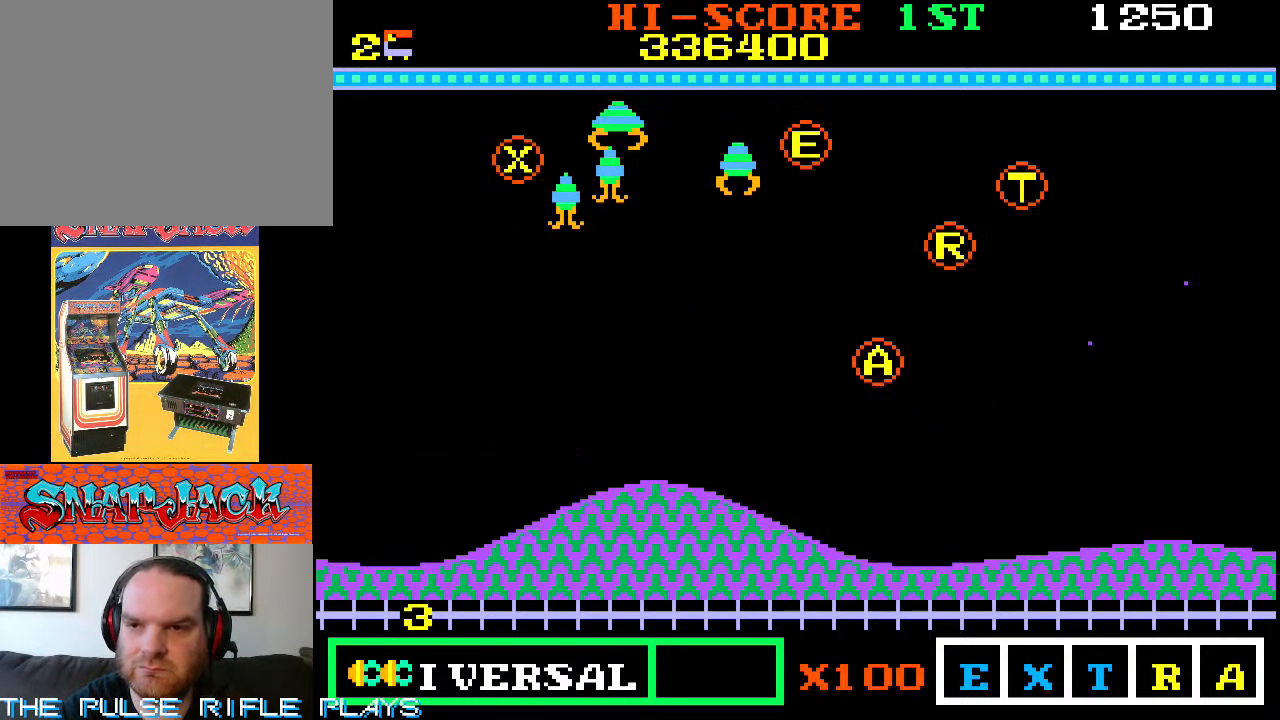
{"dt_ms": 500, "buttons": [], "left_stick": "center", "events": [[117, "left_stick", "up-right"], [417, "left_stick", "center"]]}
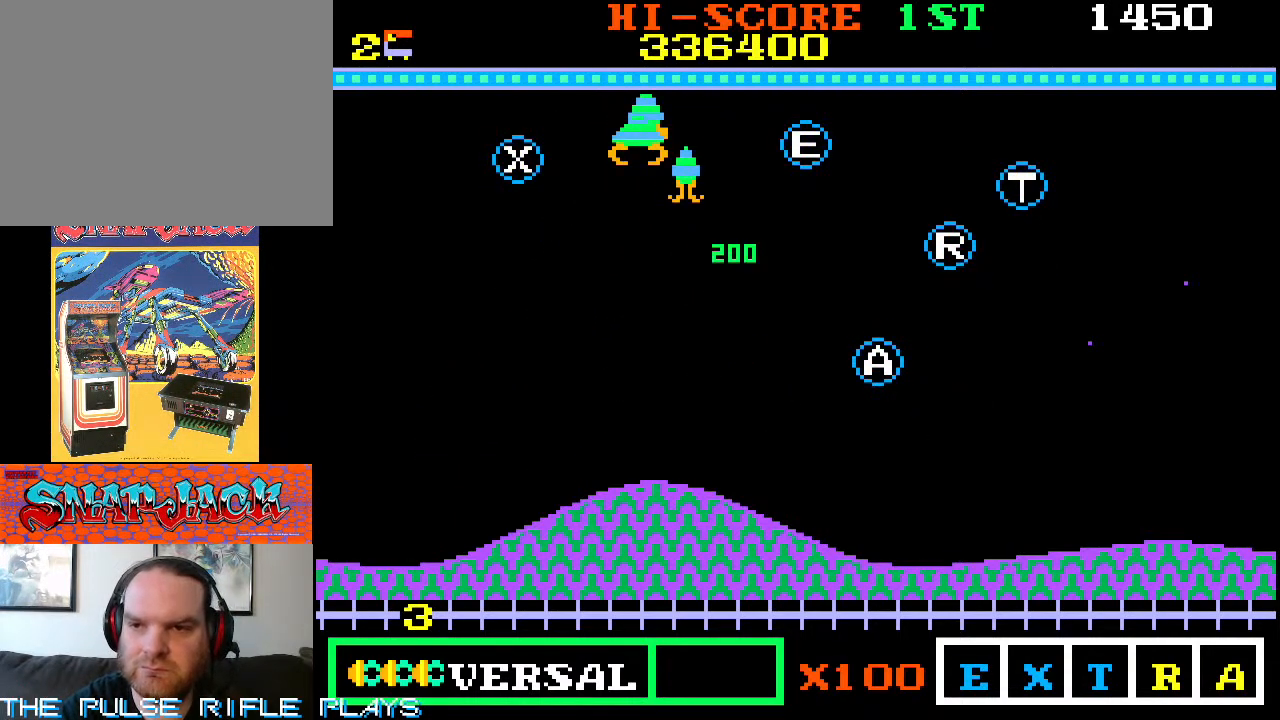
{"dt_ms": 1000, "buttons": [], "left_stick": "center"}
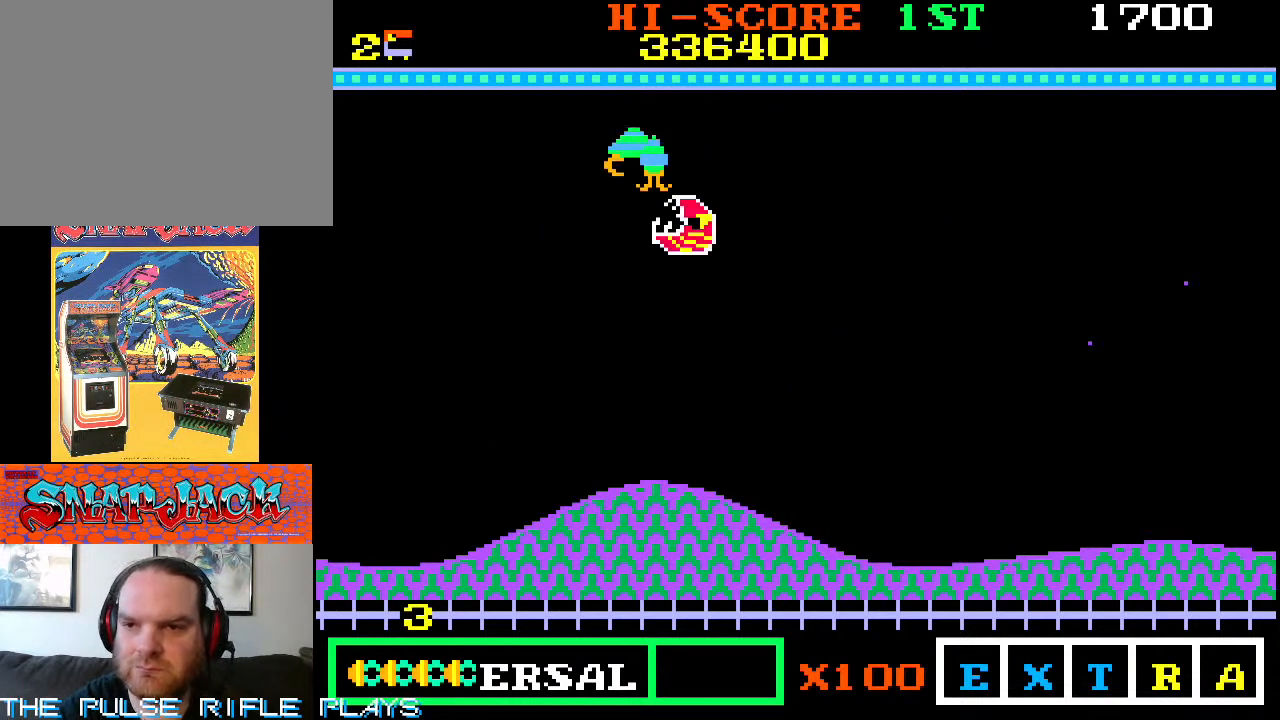
{"dt_ms": 500, "buttons": [], "left_stick": "center", "events": [[33, "left_stick", "up-left"], [200, "left_stick", "center"]]}
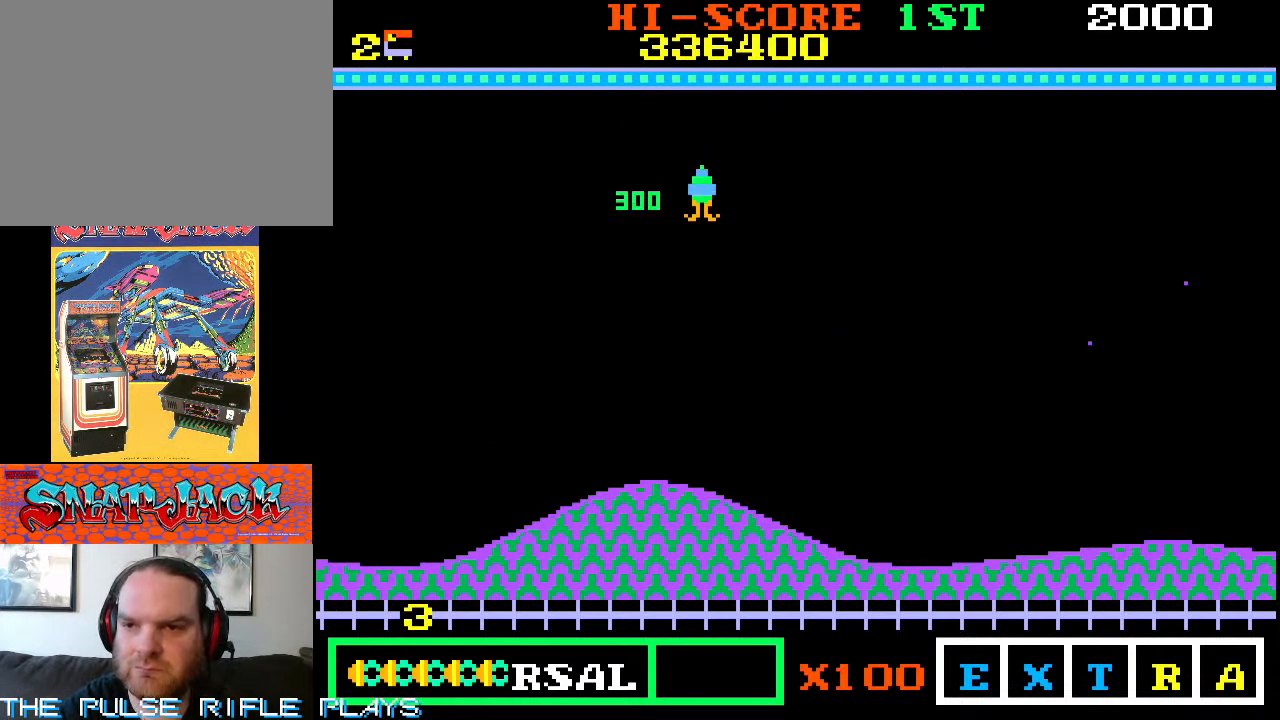
{"dt_ms": 500, "buttons": [], "left_stick": "up-right", "events": [[50, "left_stick", "up-left"], [183, "left_stick", "down-left"], [300, "left_stick", "down-right"], [383, "left_stick", "right"], [483, "left_stick", "up-right"]]}
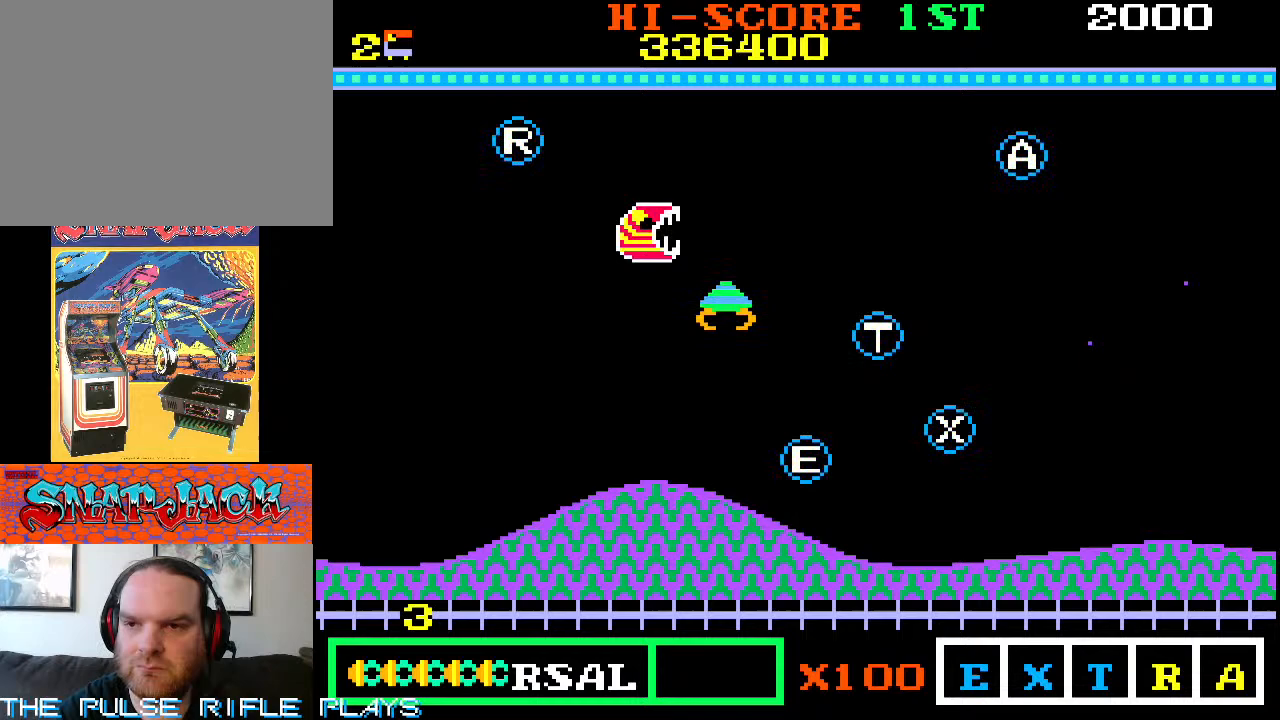
{"dt_ms": 500, "buttons": [], "left_stick": "down-right", "events": [[167, "left_stick", "down-right"]]}
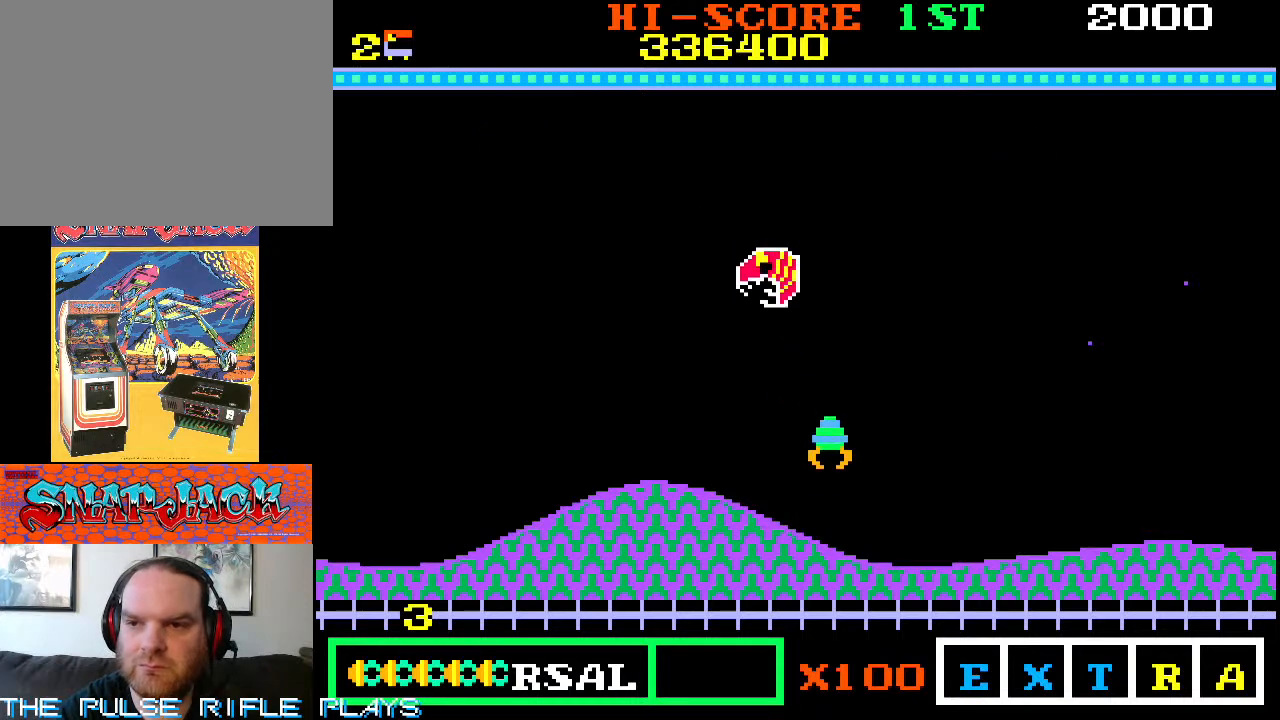
{"dt_ms": 500, "buttons": [], "left_stick": "left", "events": [[133, "left_stick", "up-right"], [250, "left_stick", "left"]]}
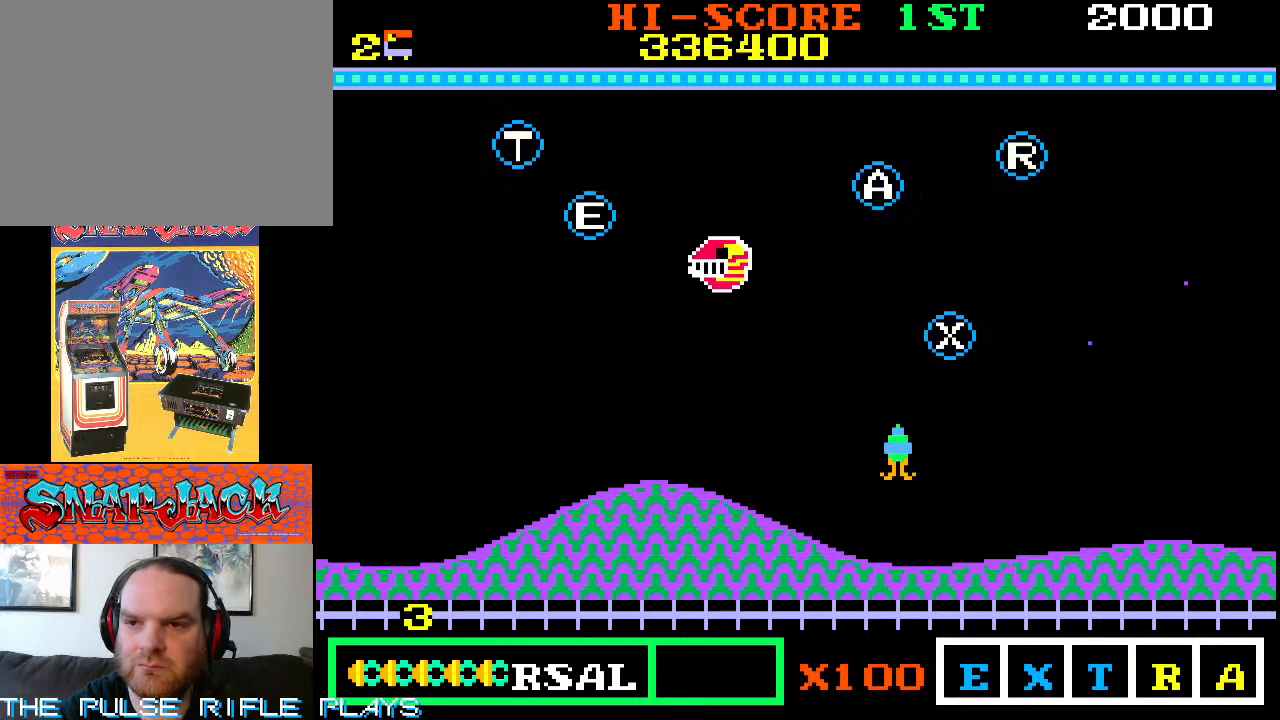
{"dt_ms": 500, "buttons": [], "left_stick": "up-left", "events": [[100, "left_stick", "up-left"]]}
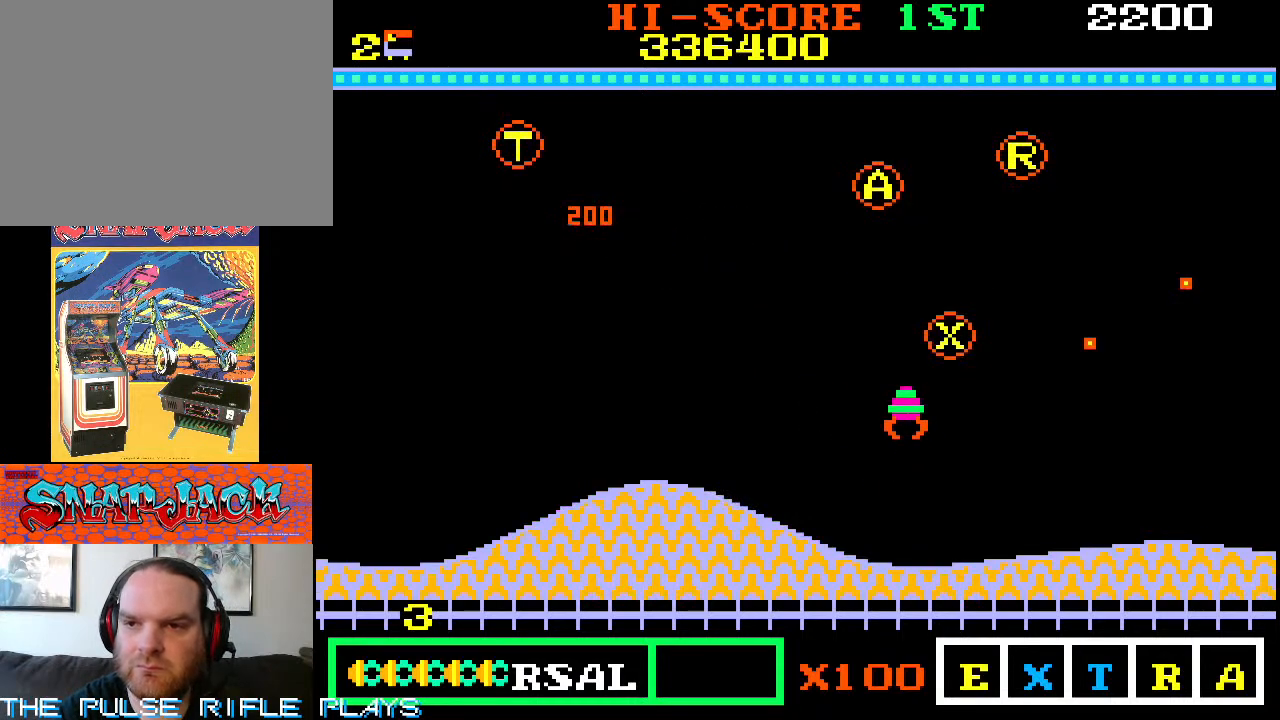
{"dt_ms": 500, "buttons": [], "left_stick": "down-right", "events": [[217, "left_stick", "down-right"]]}
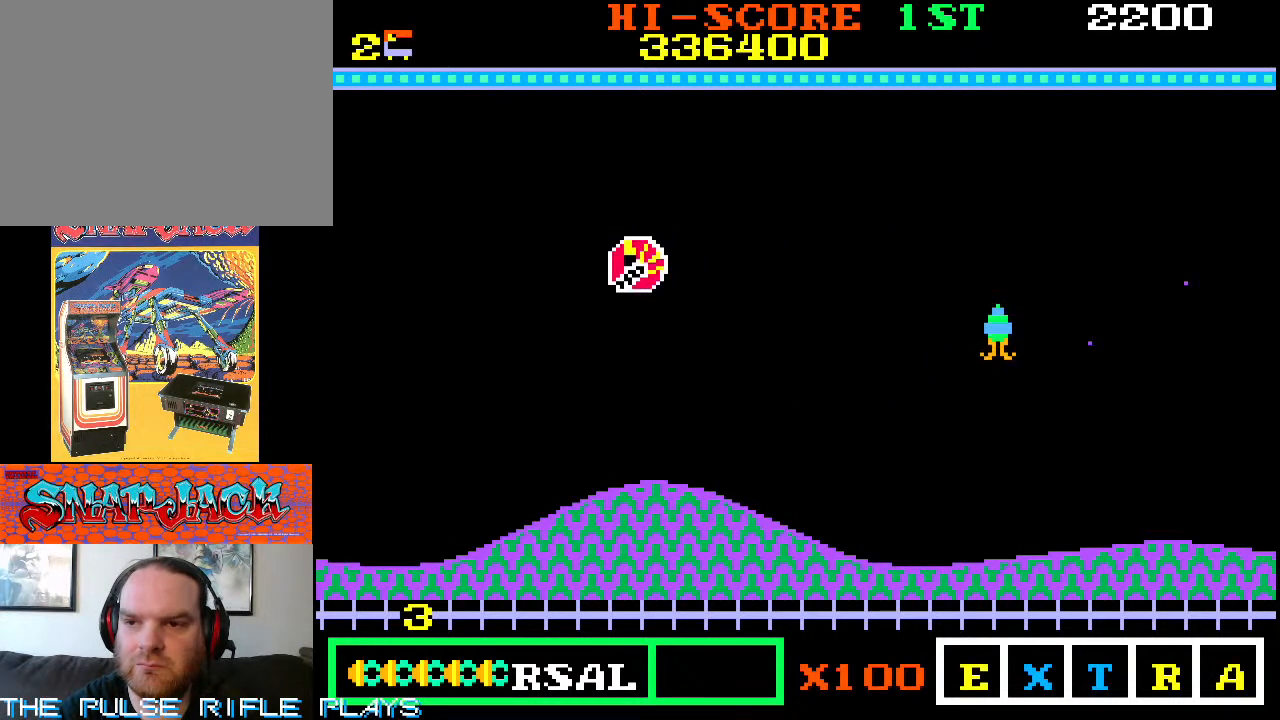
{"dt_ms": 500, "buttons": [], "left_stick": "up-left", "events": [[267, "left_stick", "up-right"], [367, "left_stick", "up-left"]]}
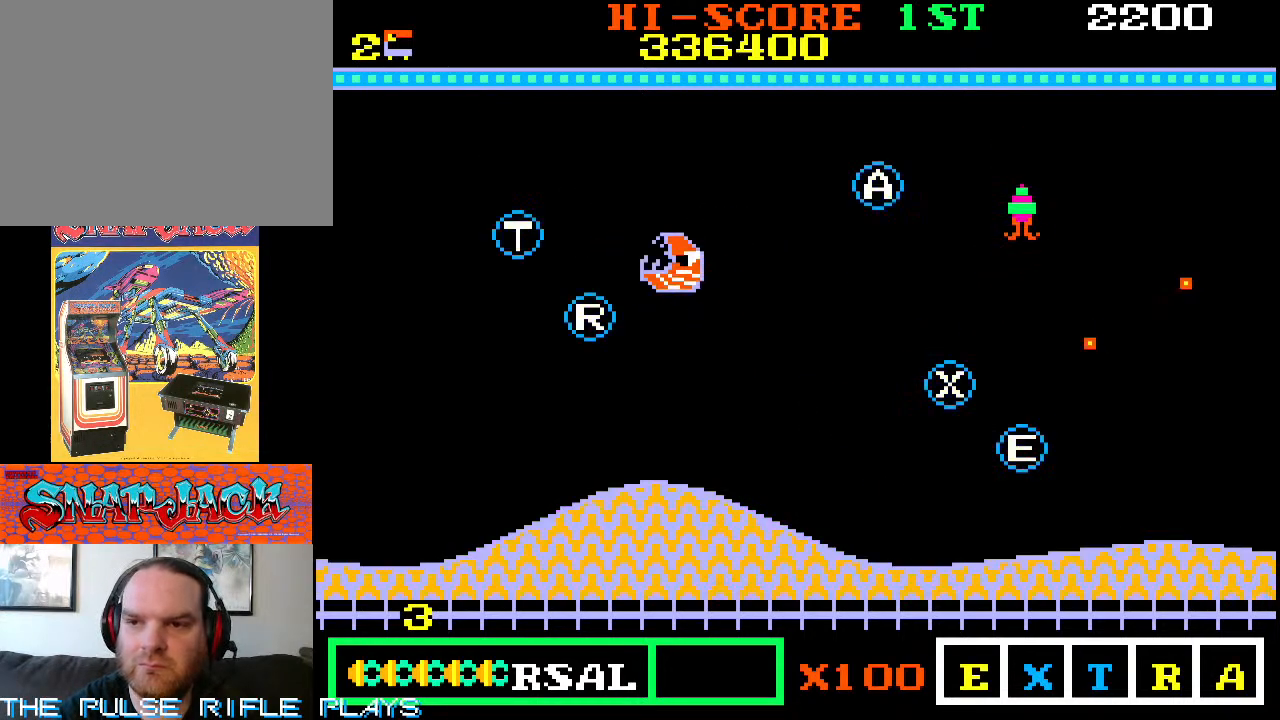
{"dt_ms": 500, "buttons": [], "left_stick": "down-right", "events": [[167, "left_stick", "down-left"], [433, "left_stick", "down-right"]]}
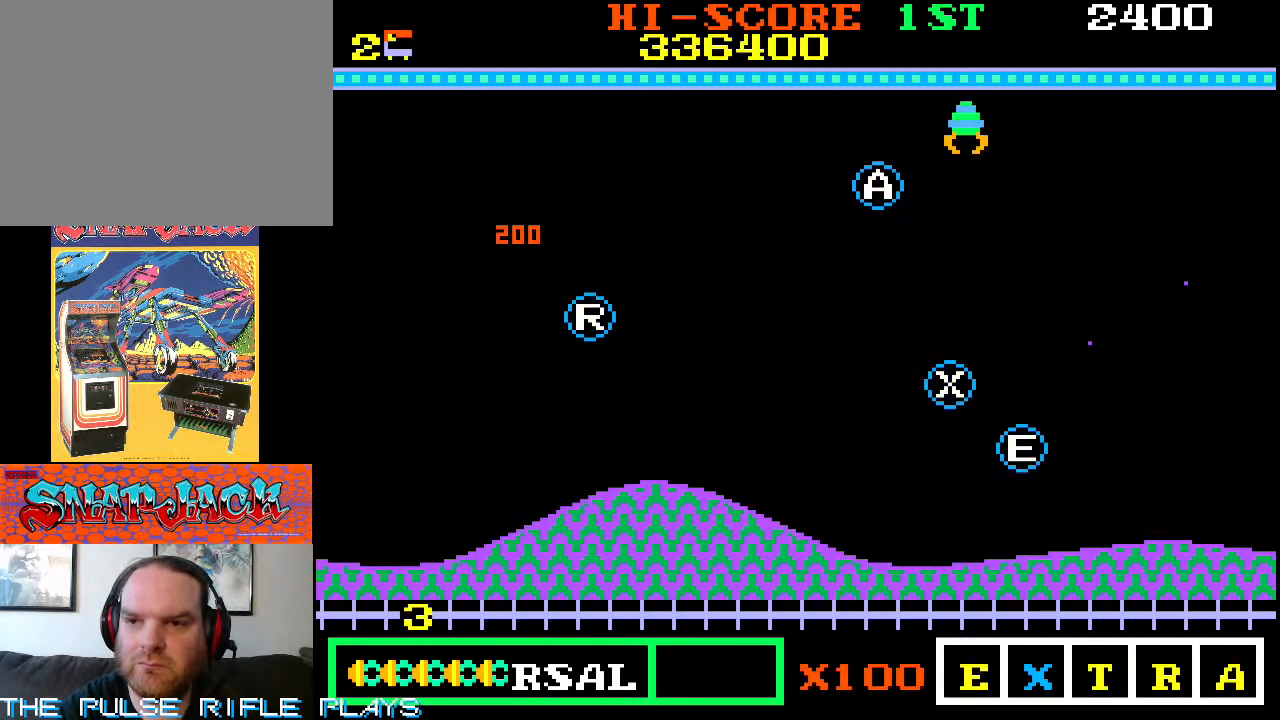
{"dt_ms": 500, "buttons": [], "left_stick": "down-right", "events": []}
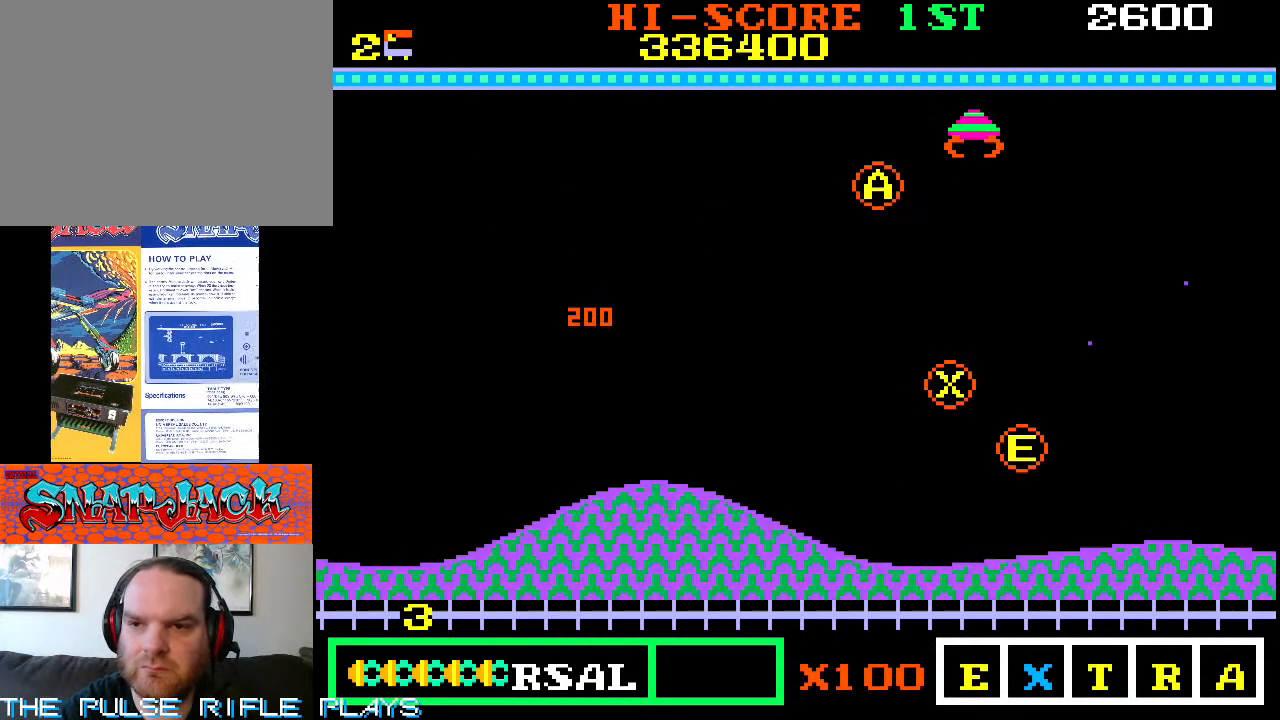
{"dt_ms": 500, "buttons": [], "left_stick": "up-right", "events": [[467, "left_stick", "up-right"]]}
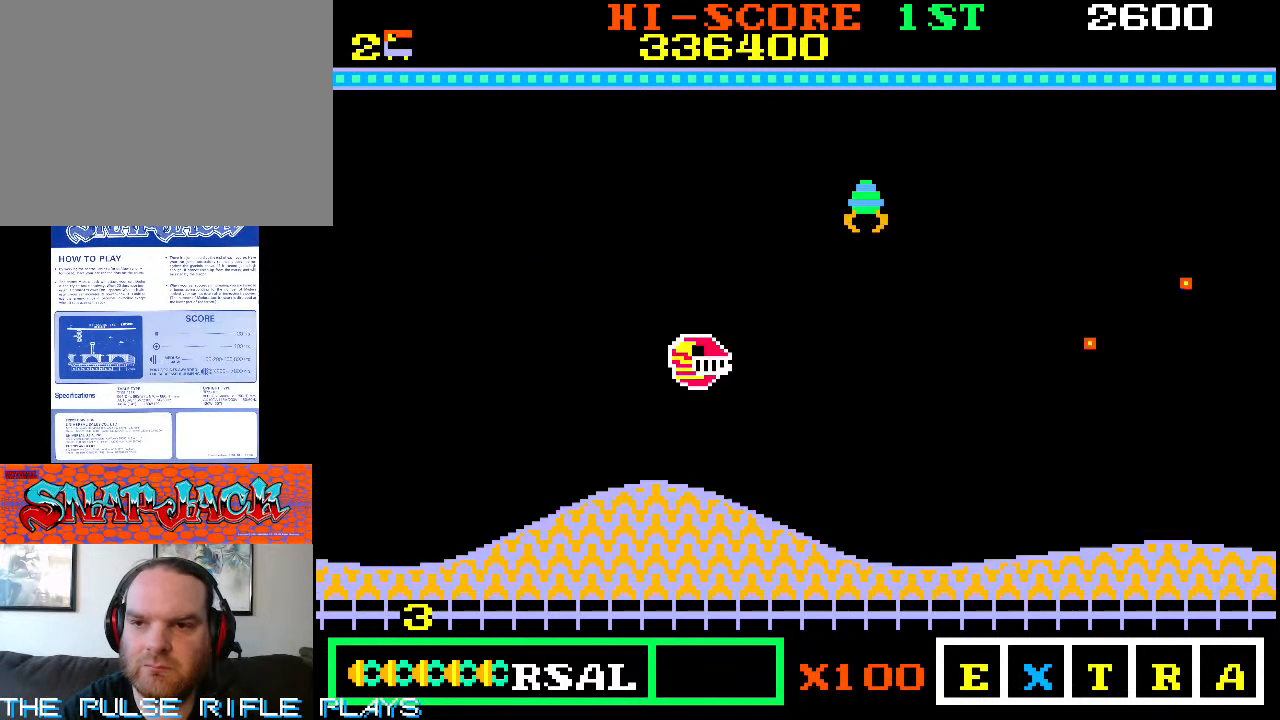
{"dt_ms": 500, "buttons": [], "left_stick": "up-right", "events": [[150, "left_stick", "down-right"], [483, "left_stick", "up-right"]]}
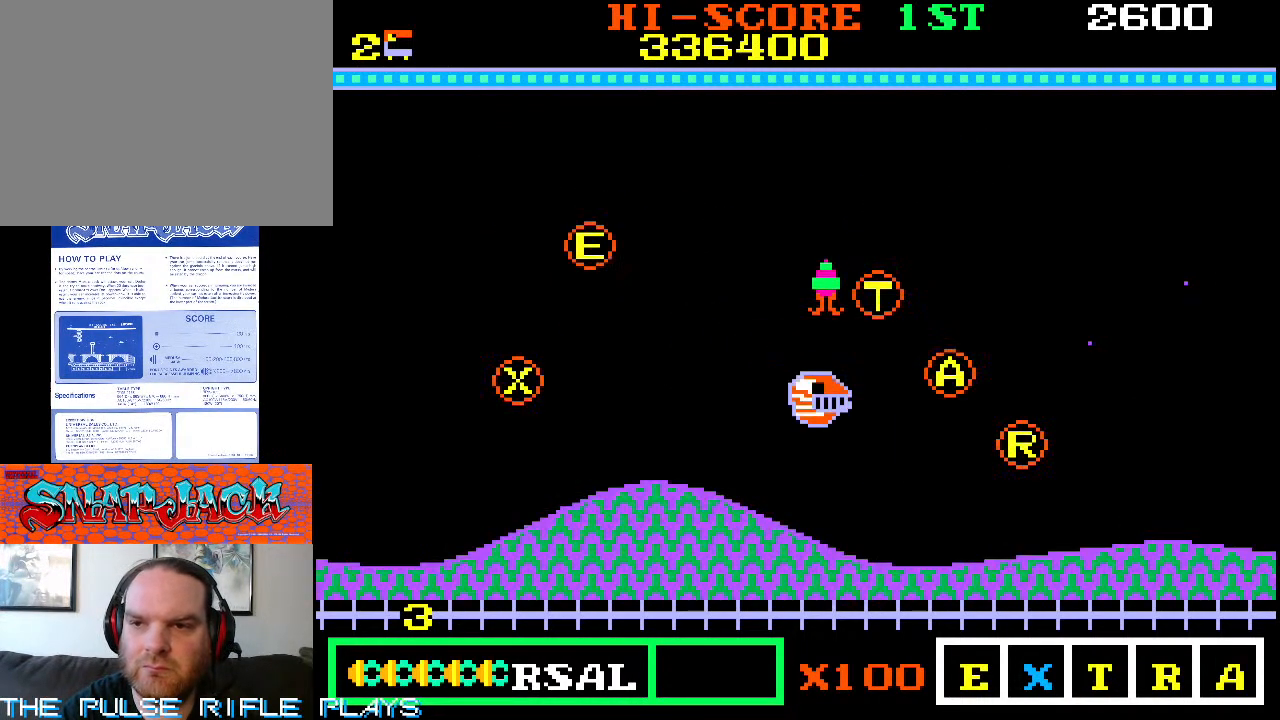
{"dt_ms": 500, "buttons": [], "left_stick": "center", "events": [[50, "left_stick", "up-left"], [433, "left_stick", "center"]]}
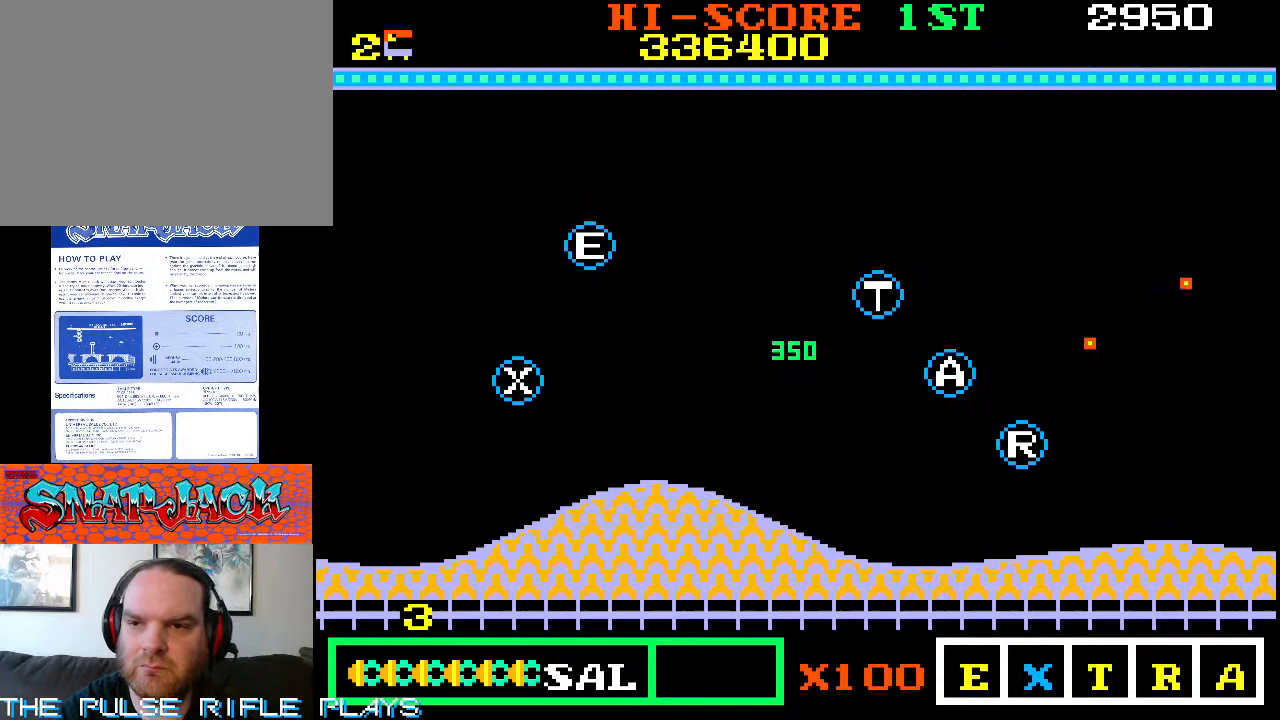
{"dt_ms": 500, "buttons": [], "left_stick": "right", "events": [[500, "left_stick", "right"]]}
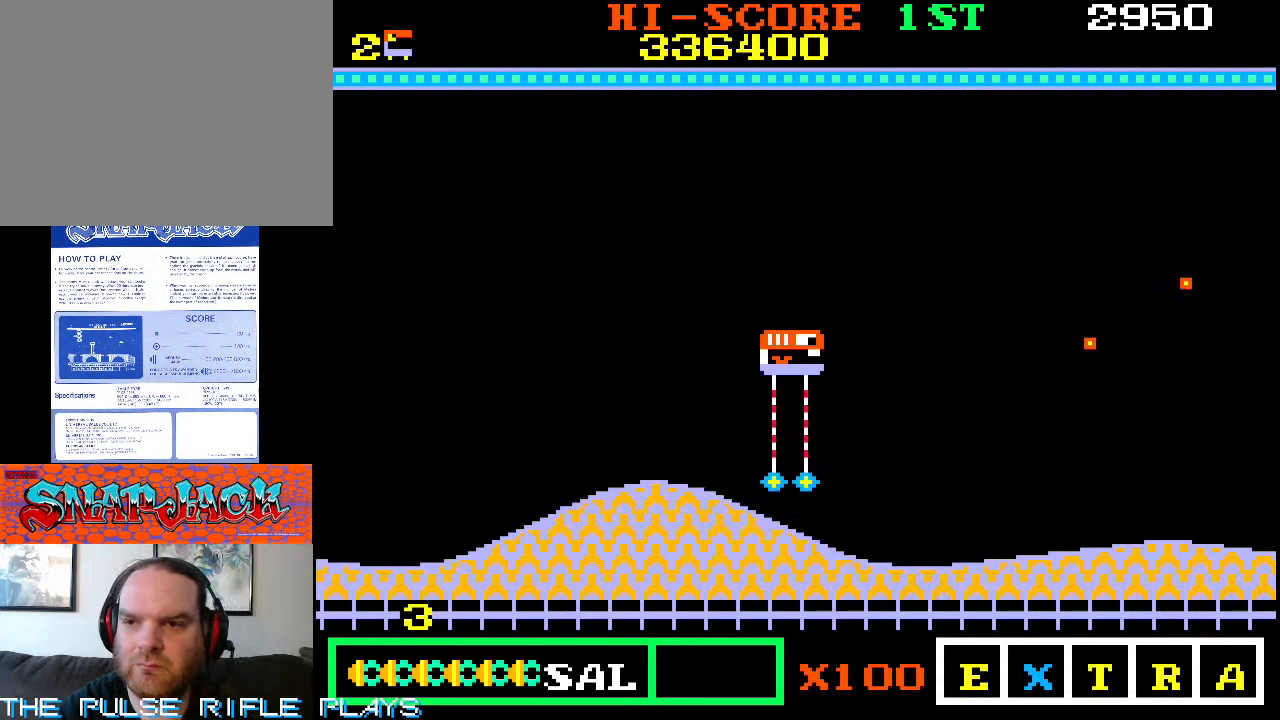
{"dt_ms": 500, "buttons": [], "left_stick": "right", "events": []}
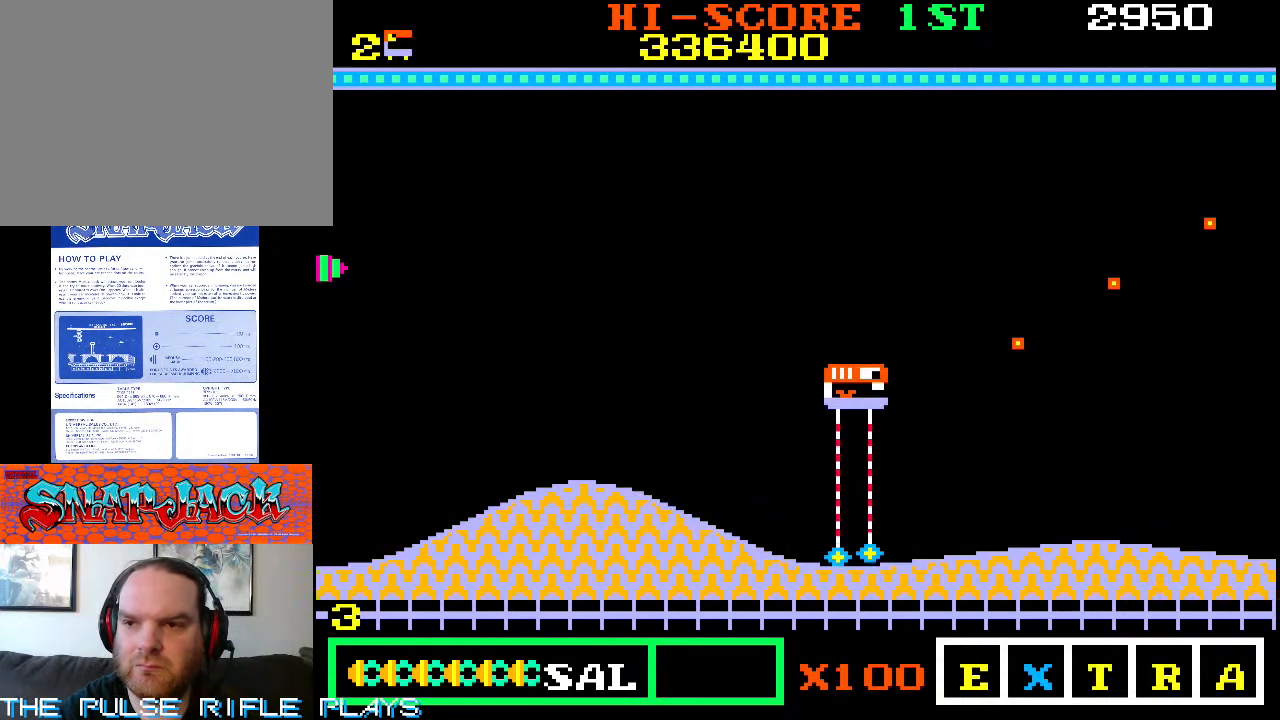
{"dt_ms": 500, "buttons": [], "left_stick": "up-right", "events": [[183, "left_stick", "up-right"]]}
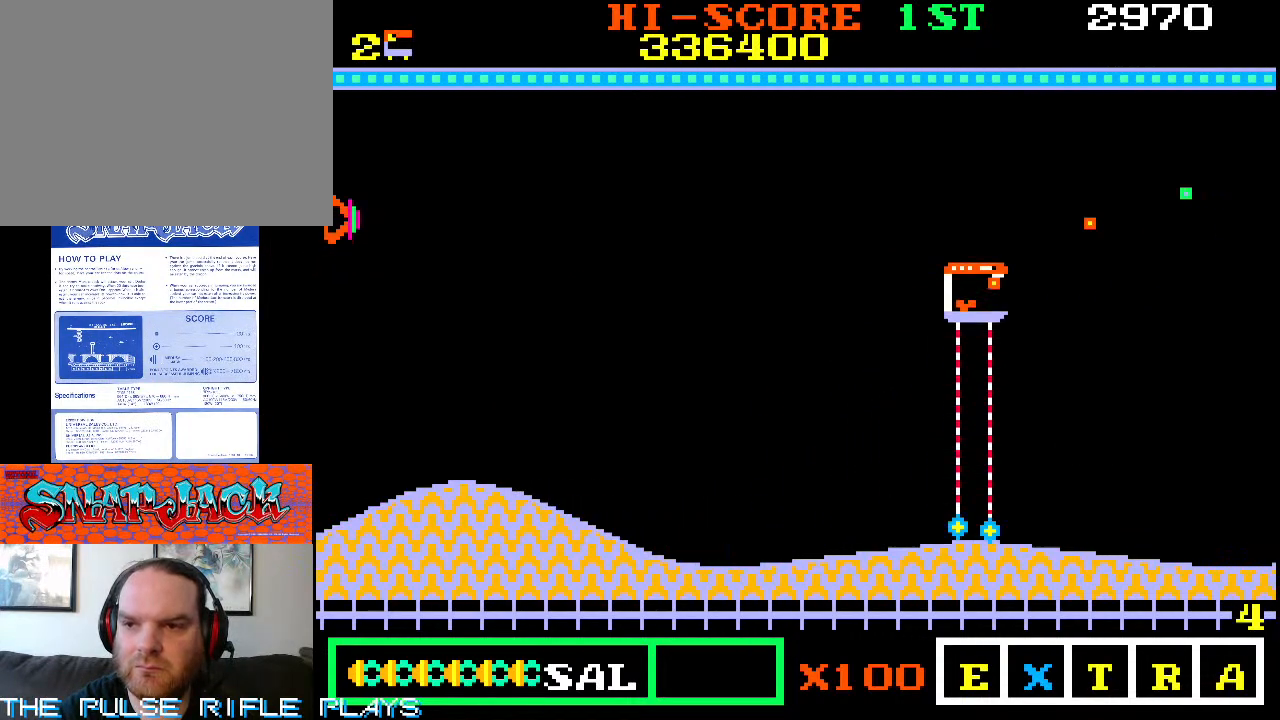
{"dt_ms": 500, "buttons": [], "left_stick": "up-right", "events": []}
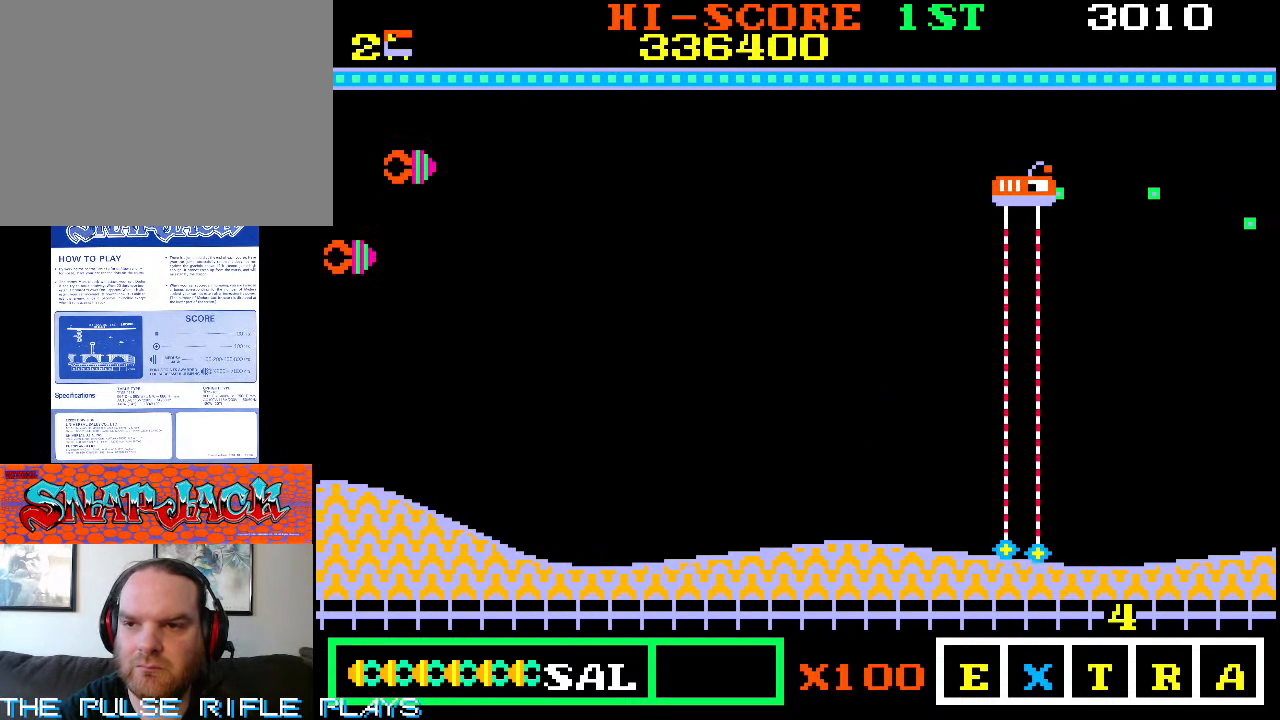
{"dt_ms": 500, "buttons": [], "left_stick": "up-right", "events": [[83, "left_stick", "down-right"], [167, "left_stick", "right"], [350, "left_stick", "up-right"]]}
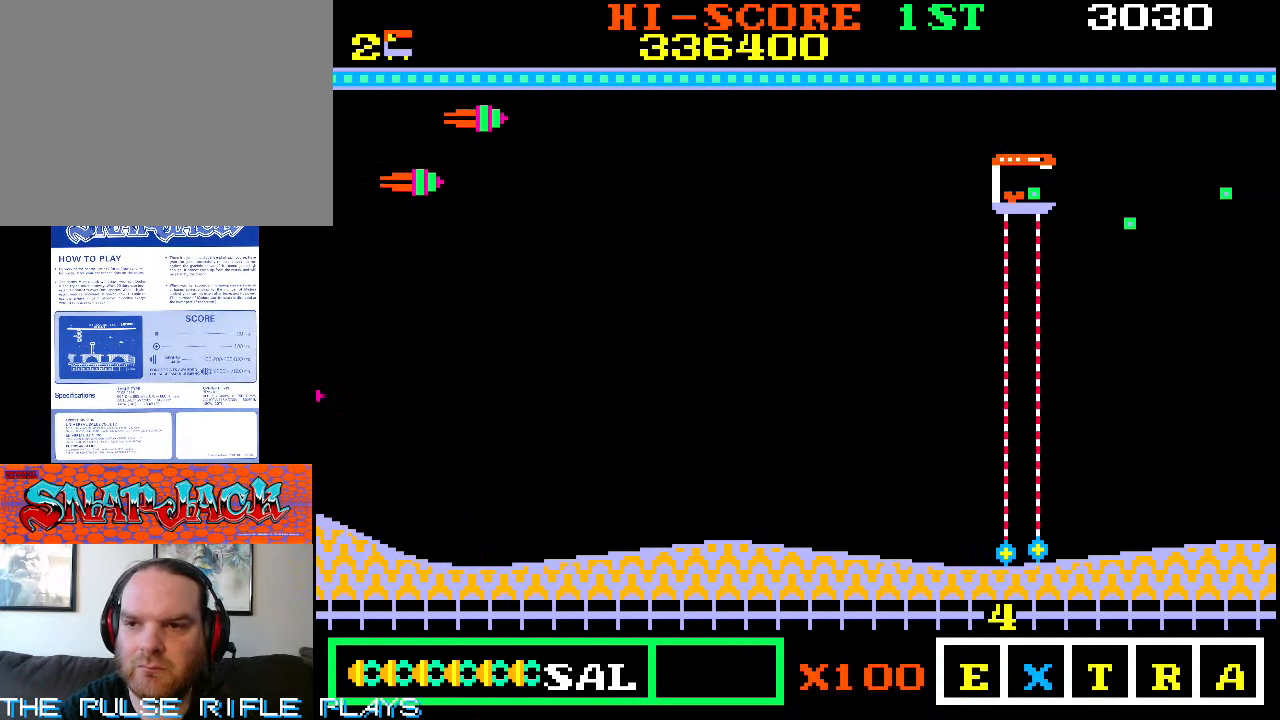
{"dt_ms": 500, "buttons": [], "left_stick": "up-right", "events": [[67, "left_stick", "down-right"], [283, "left_stick", "right"], [417, "left_stick", "up-right"]]}
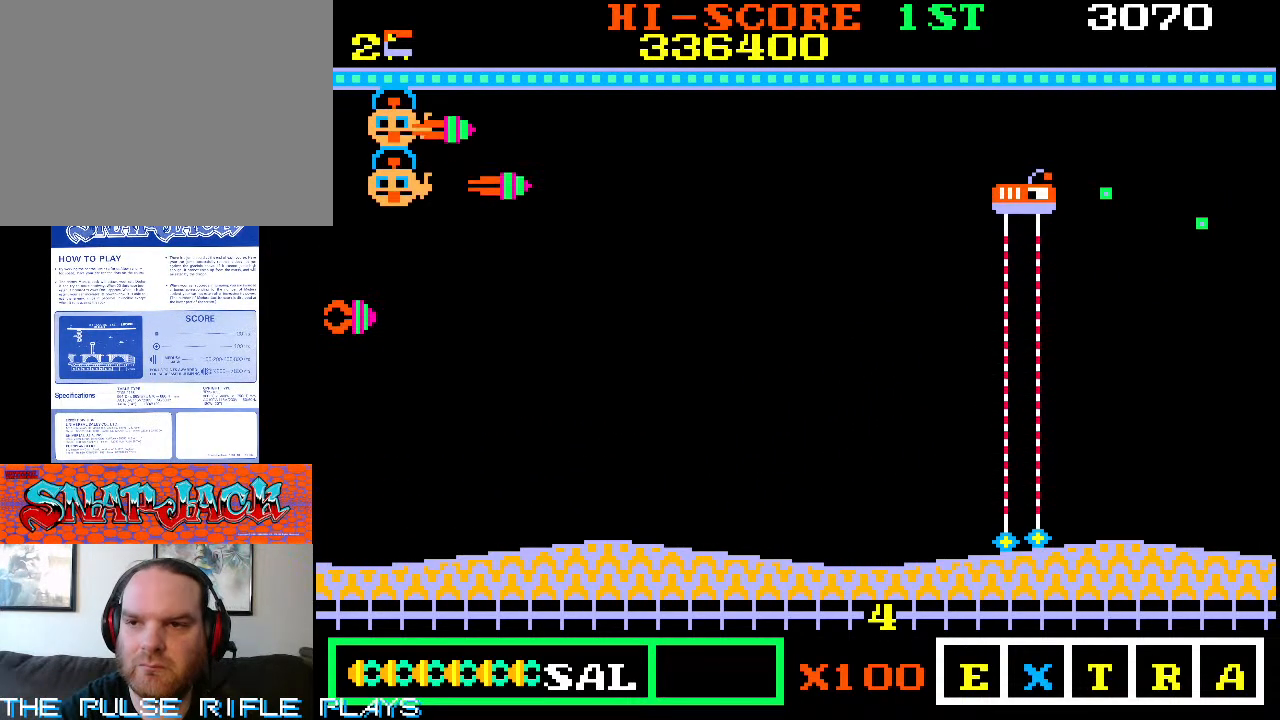
{"dt_ms": 500, "buttons": [], "left_stick": "right", "events": [[50, "left_stick", "right"], [250, "left_stick", "down-right"], [400, "left_stick", "right"]]}
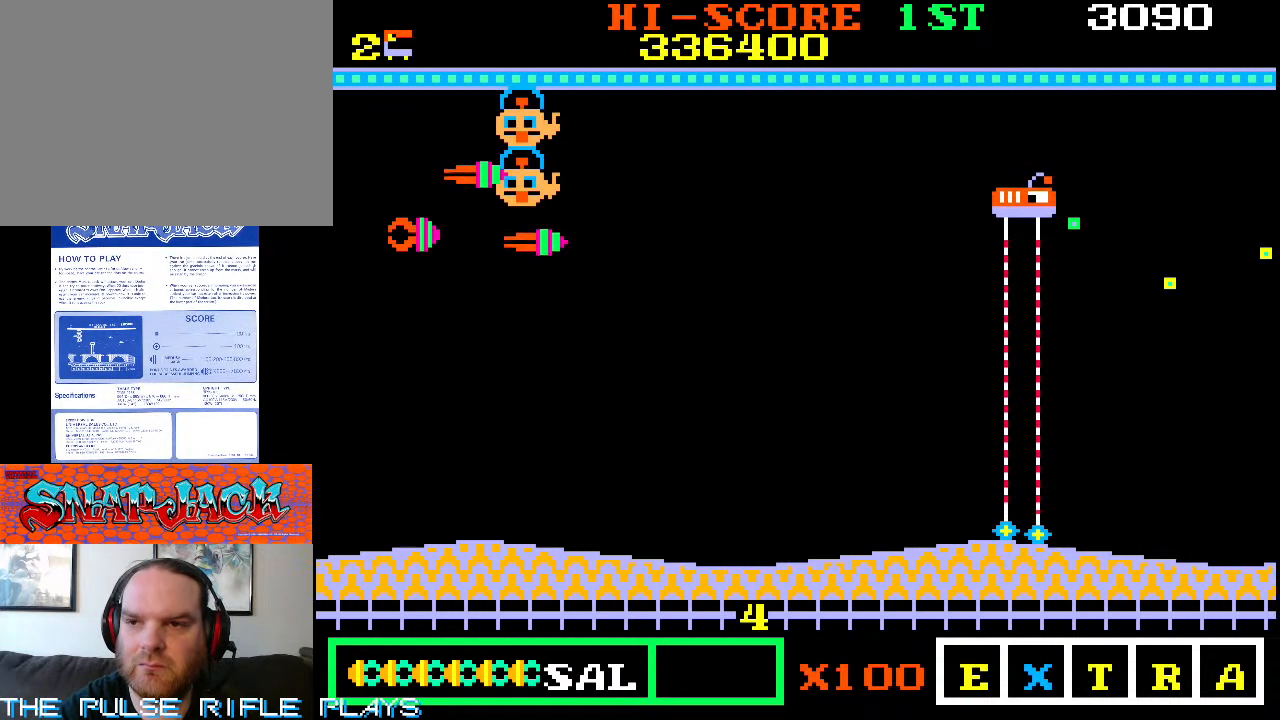
{"dt_ms": 500, "buttons": [], "left_stick": "right", "events": [[150, "left_stick", "down-right"], [467, "left_stick", "right"]]}
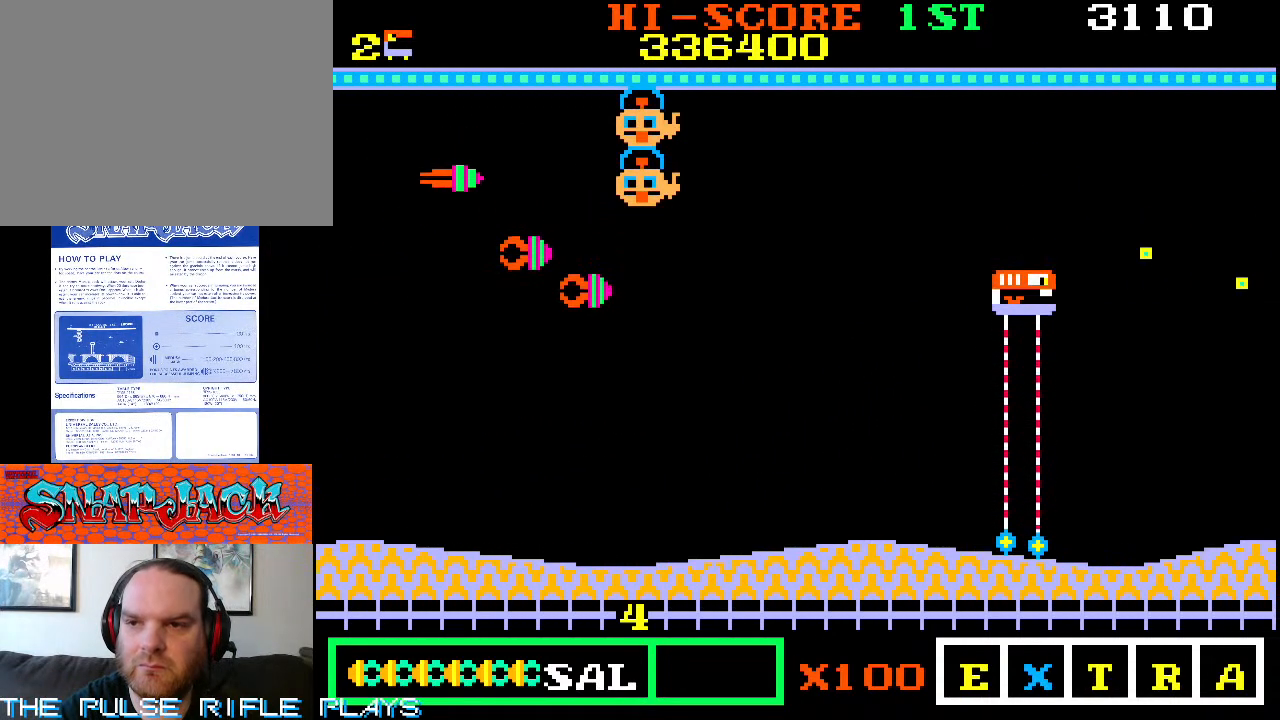
{"dt_ms": 500, "buttons": [], "left_stick": "right", "events": [[83, "left_stick", "up-right"], [250, "left_stick", "right"]]}
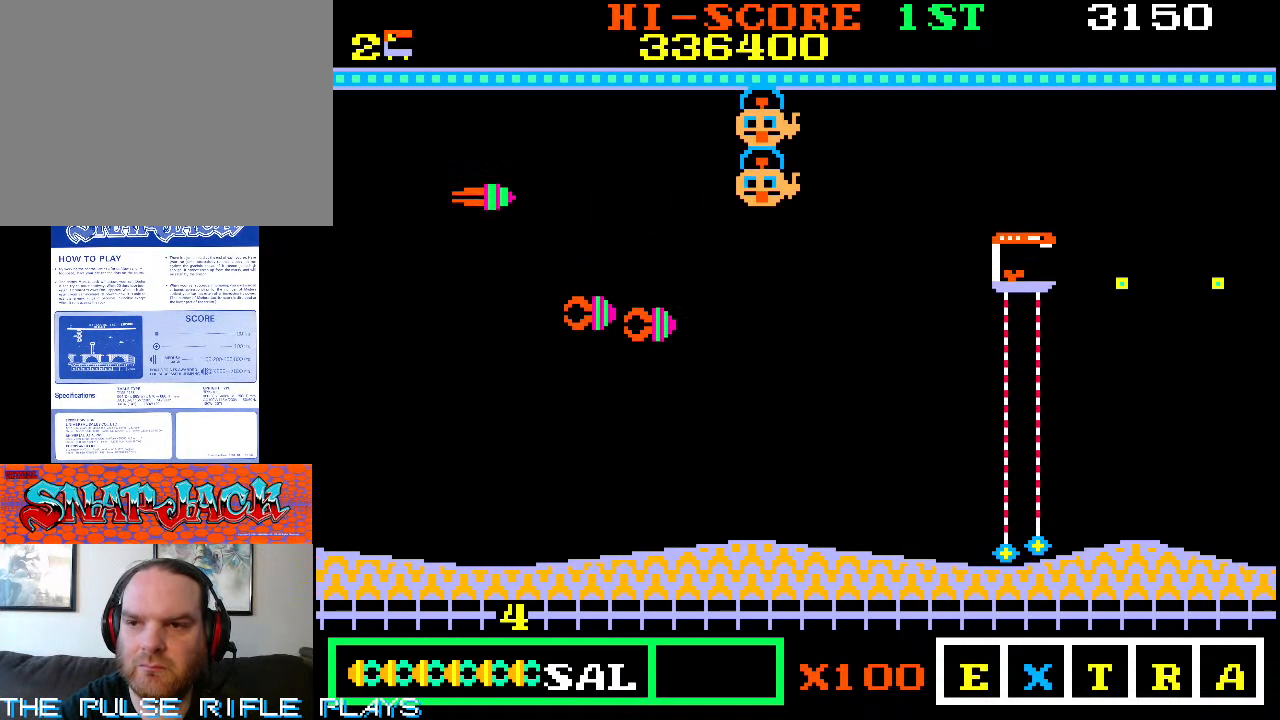
{"dt_ms": 500, "buttons": [], "left_stick": "right", "events": [[67, "left_stick", "down-right"], [217, "left_stick", "right"]]}
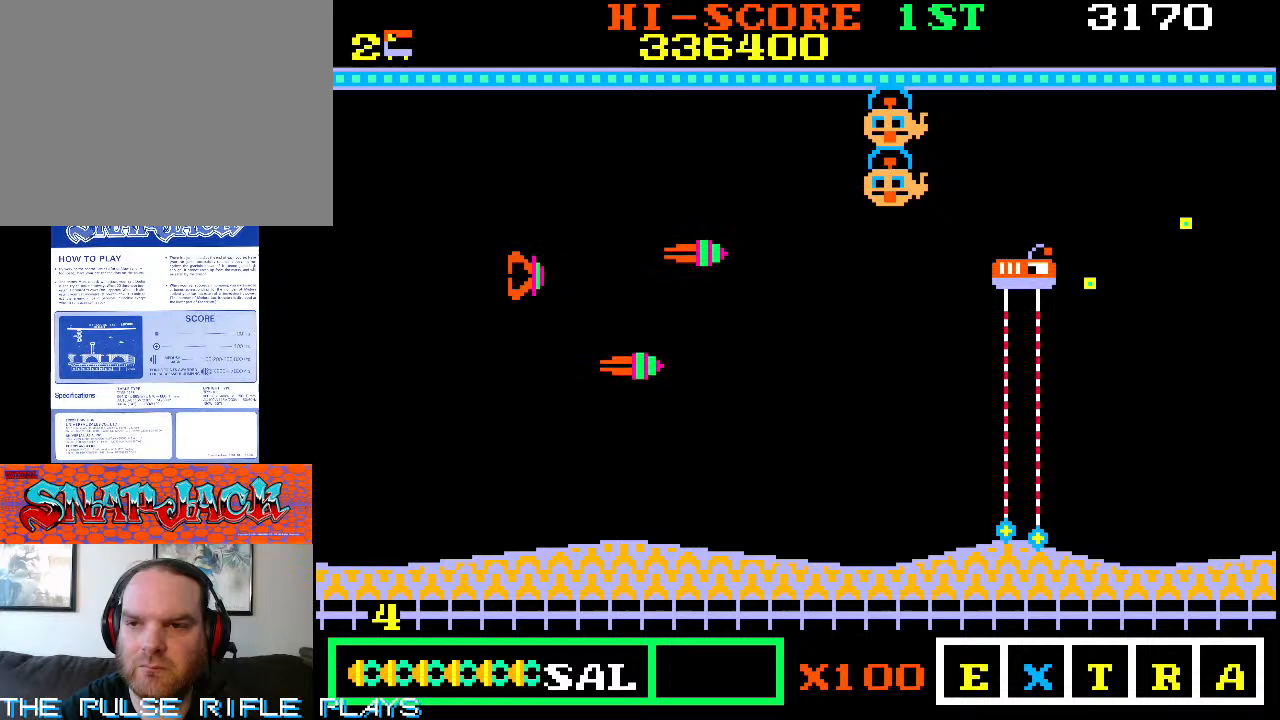
{"dt_ms": 500, "buttons": [], "left_stick": "center", "events": [[400, "left_stick", "center"]]}
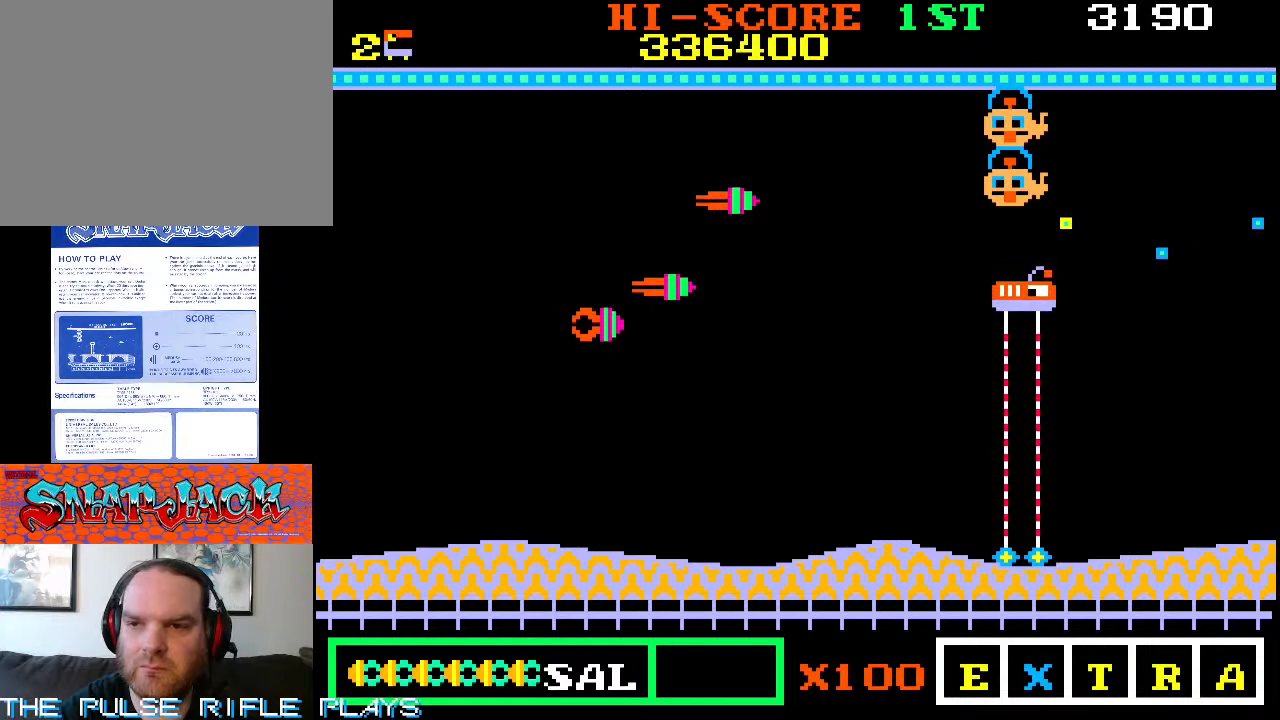
{"dt_ms": 500, "buttons": [], "left_stick": "down-right", "events": [[50, "left_stick", "up-left"], [300, "left_stick", "up-right"], [400, "left_stick", "down-right"]]}